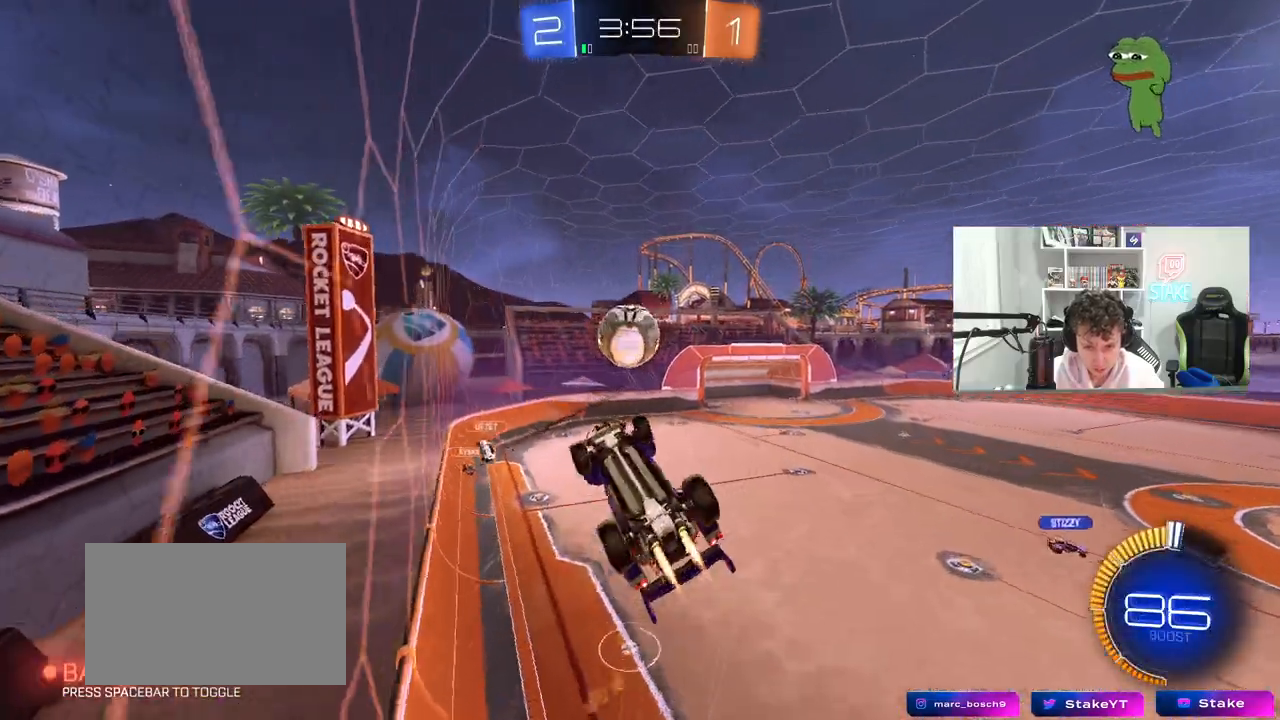
Gameplay with keyboard and mouse; each line is a JSON object with the keys and mouse buttons held at the frame after it. "events" lists presses ("down") and releases ("up") of "1", "2", "3", "4", "5", "a", "alt", "c", "caps_lock", "ctrl", "d", "e", "f", "g", "q", "r", "s", "shift", "space", "t", "tab", "v", "w", "x", "z", "mouse_left", "mouse_wheel" and "mouse_right" between this image and that frame as [ms after this image, input, new state], when the widget could be followed in between. "mouse_left", "mouse_wheel", "mouse_right" = the "left", "wheel", "right" buttons of the "mouse" list. No other keys are recorded. "wheel" means that the mouse wheel is clicked or scrolled. "mouse_move" is the direction in which the mouse moves at that frame (one of eight, or "still"), when it could be read.
{"keys": ["a", "shift"], "mouse": [], "mouse_move": "up-left", "events": [[117, "w", "down"], [250, "shift", "up"], [350, "shift", "down"], [383, "mouse_left", "up"], [433, "w", "up"]]}
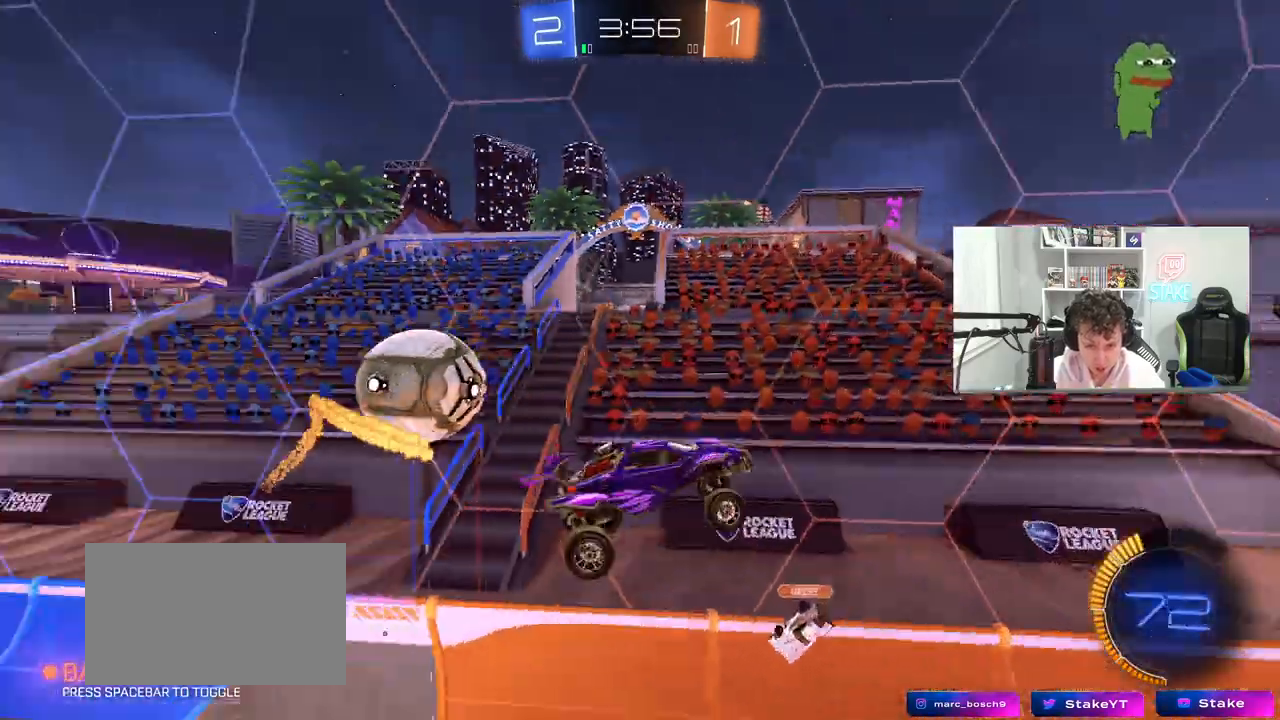
{"keys": ["d", "s"], "mouse": [], "mouse_move": "still", "events": [[33, "shift", "up"], [117, "a", "up"], [117, "d", "down"], [117, "s", "down"], [217, "shift", "down"], [400, "shift", "up"]]}
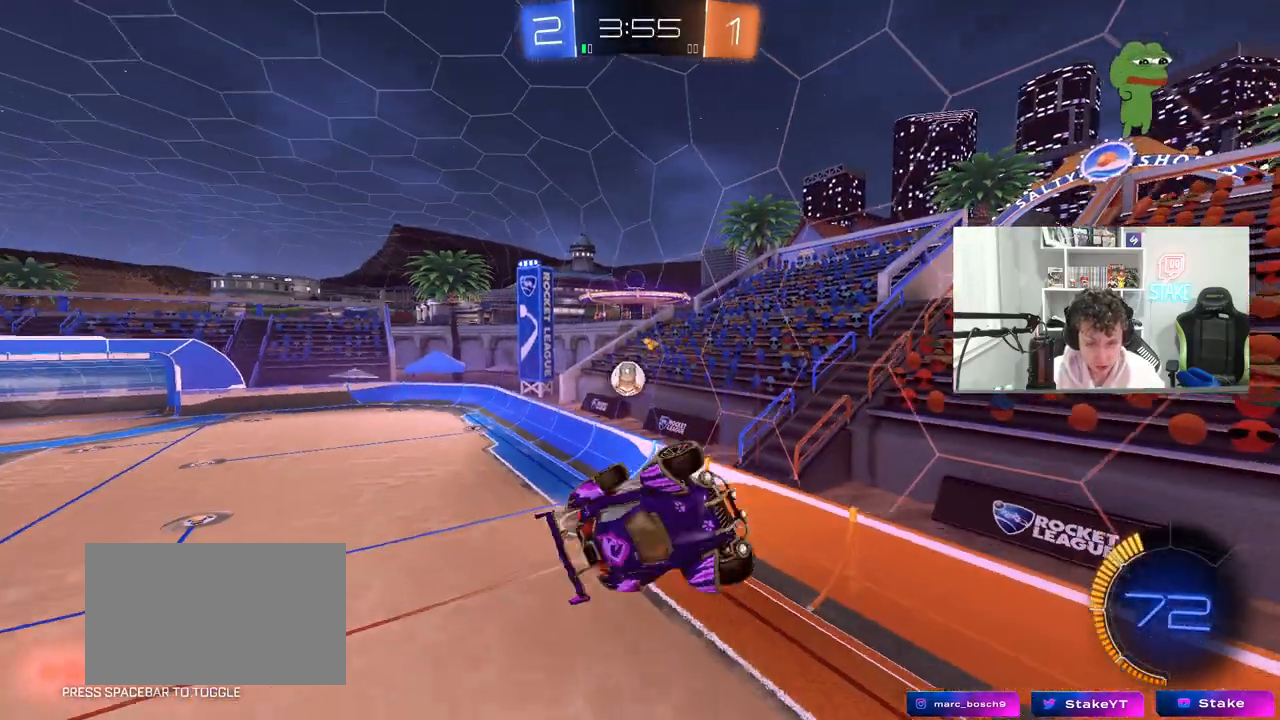
{"keys": ["a"], "mouse": ["left"], "mouse_move": "still", "events": [[133, "a", "down"], [133, "shift", "down"], [183, "d", "up"], [333, "mouse_left", "down"], [333, "s", "up"], [467, "shift", "up"]]}
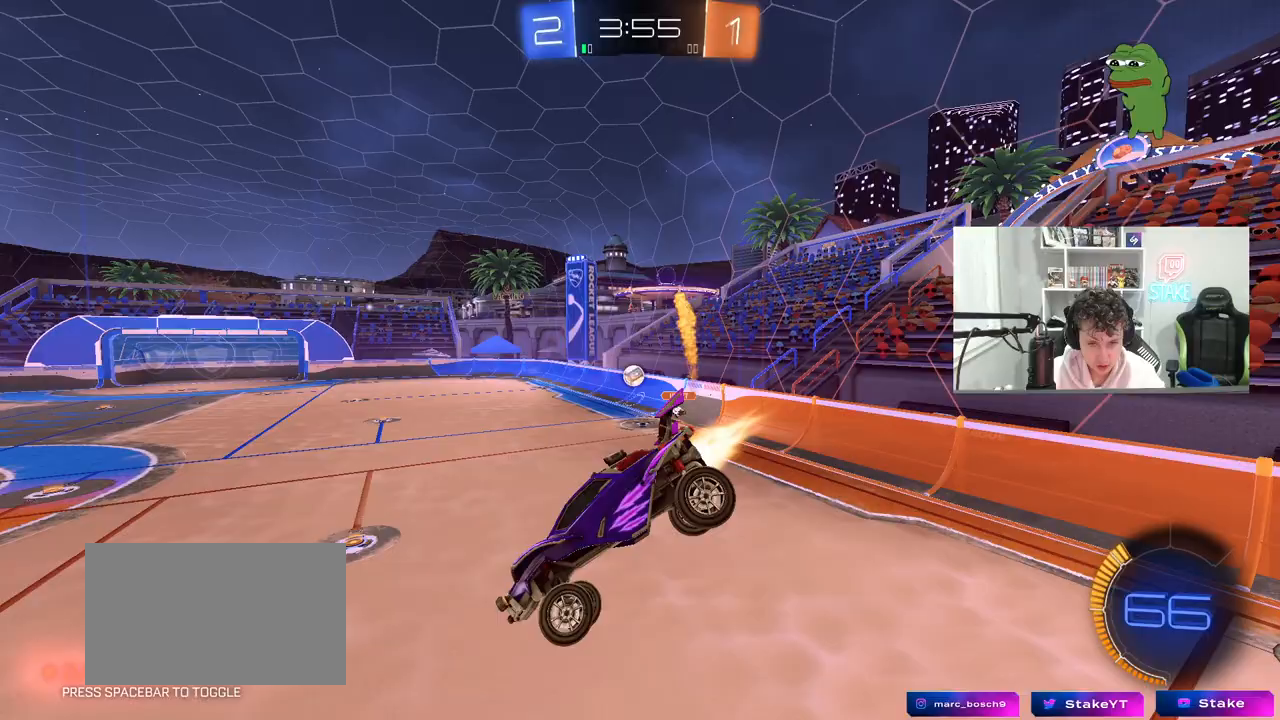
{"keys": ["d", "w"], "mouse": ["left"], "mouse_move": "still", "events": [[100, "a", "up"], [300, "w", "down"], [483, "d", "down"]]}
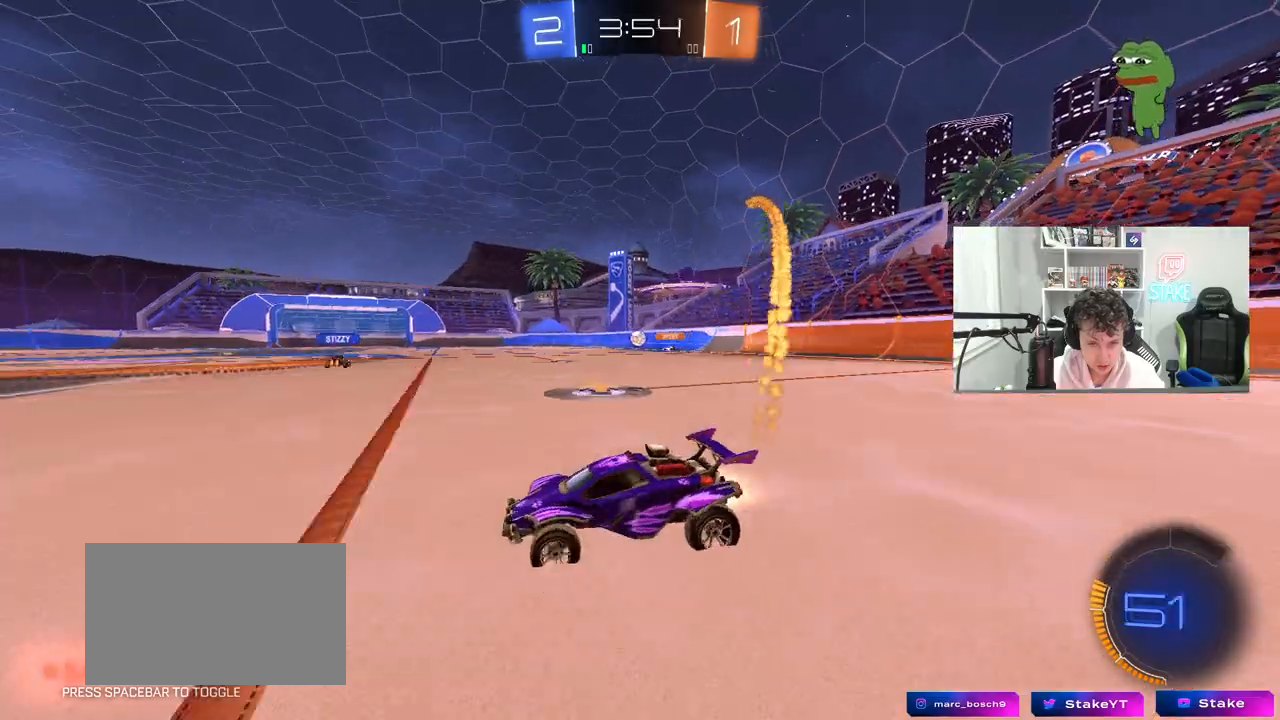
{"keys": ["d", "w"], "mouse": ["left"], "mouse_move": "still", "events": [[83, "shift", "down"], [167, "shift", "up"]]}
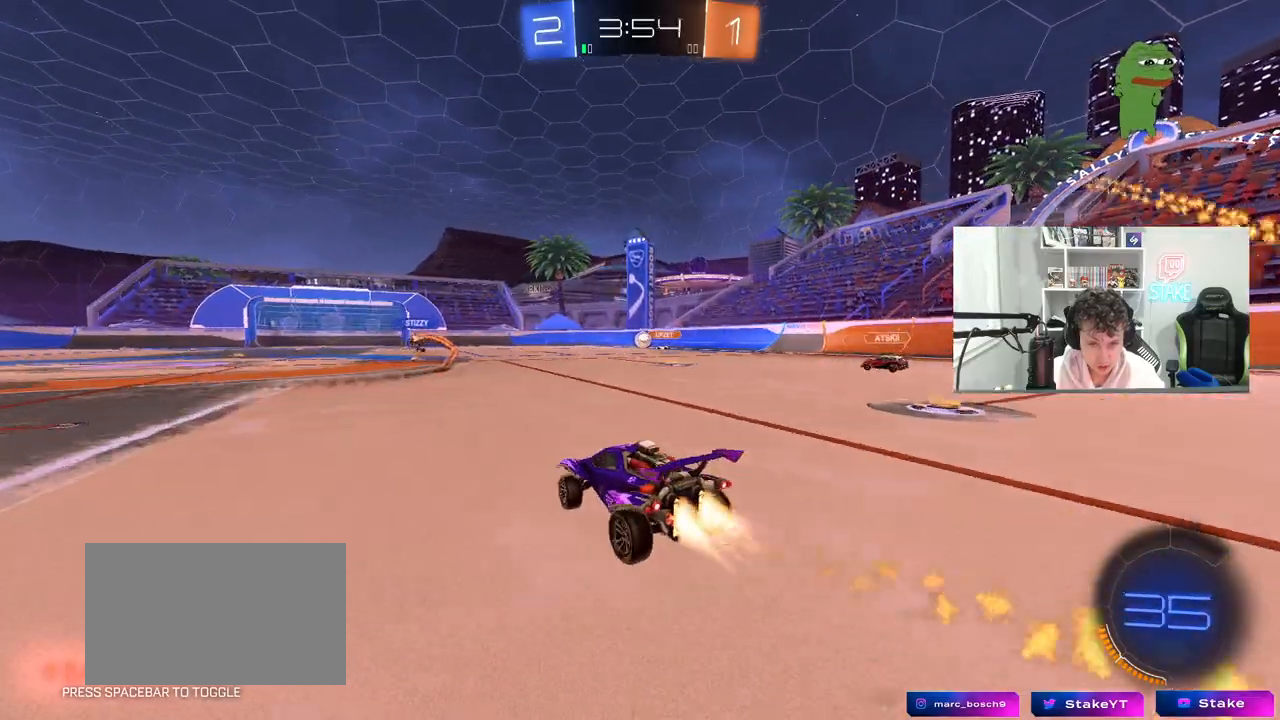
{"keys": ["w"], "mouse": ["left", "right"], "mouse_move": "still", "events": [[50, "d", "up"], [233, "d", "down"], [333, "d", "up"], [417, "mouse_right", "down"]]}
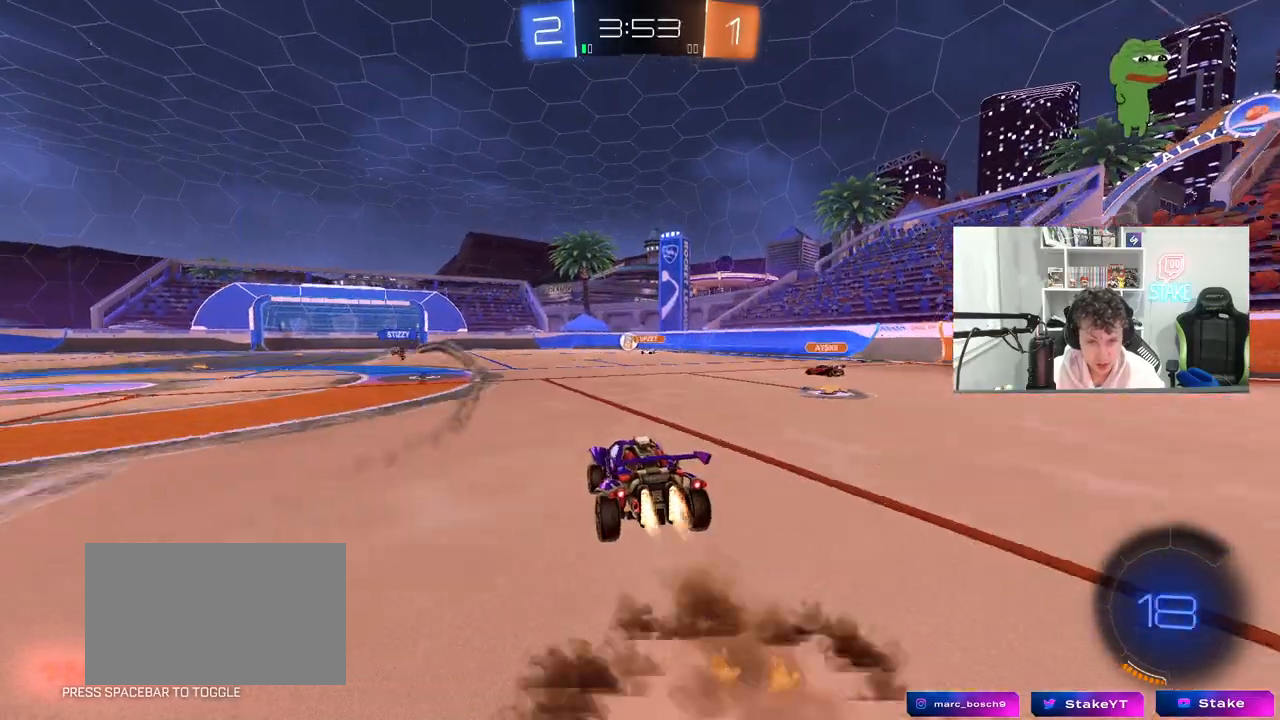
{"keys": [], "mouse": [], "mouse_move": "still", "events": [[17, "mouse_right", "up"], [67, "mouse_left", "up"], [67, "mouse_right", "down"], [300, "mouse_right", "up"], [483, "w", "up"]]}
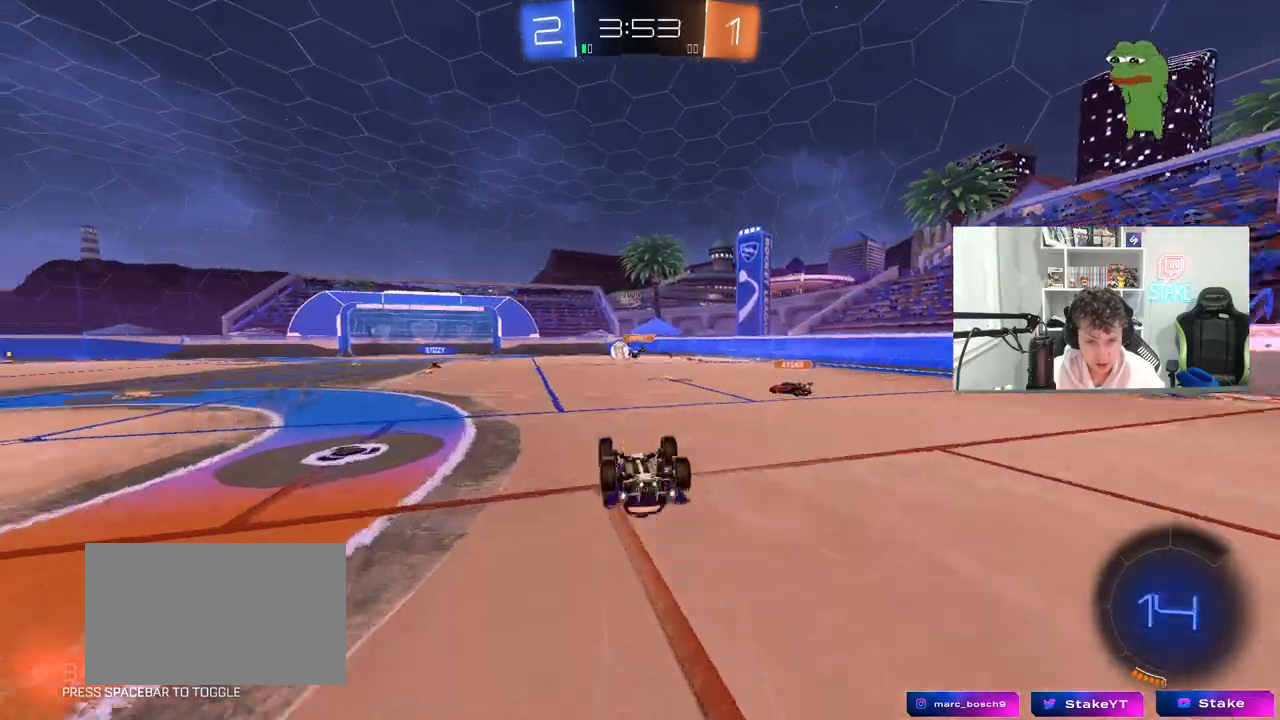
{"keys": [], "mouse": [], "mouse_move": "still", "events": []}
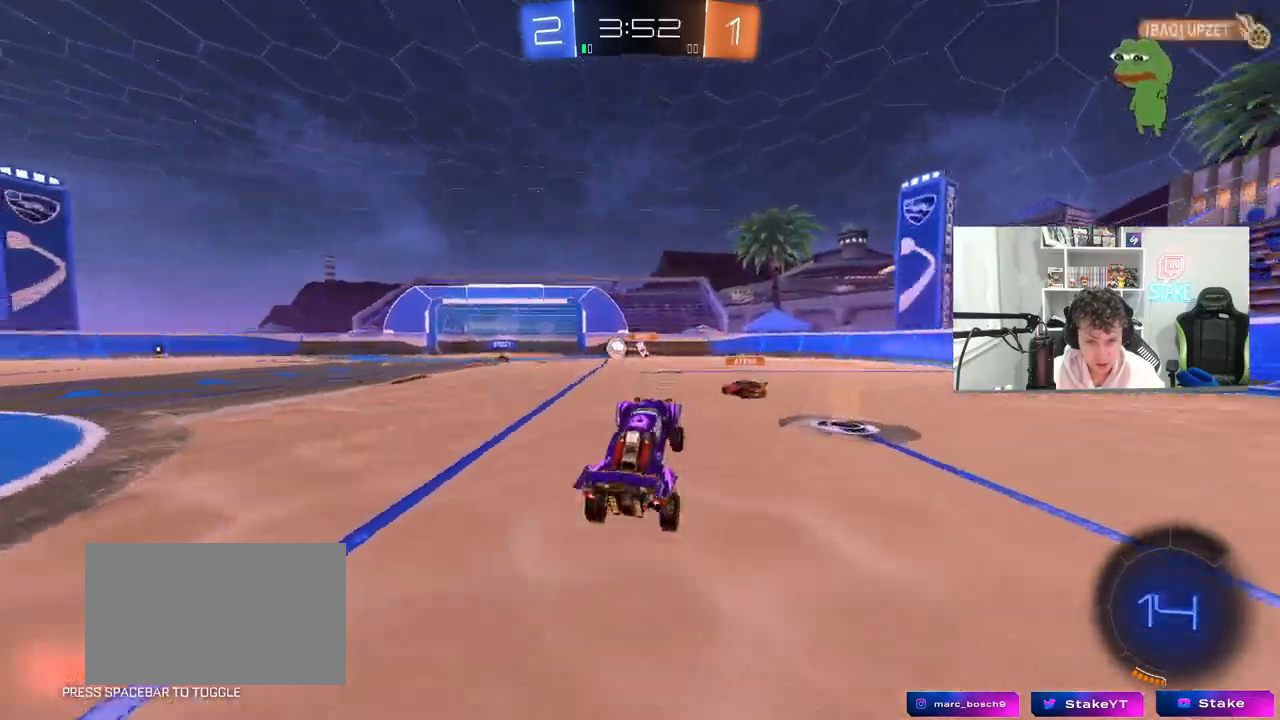
{"keys": ["w"], "mouse": [], "mouse_move": "still", "events": [[183, "a", "down"], [183, "w", "down"], [367, "a", "up"]]}
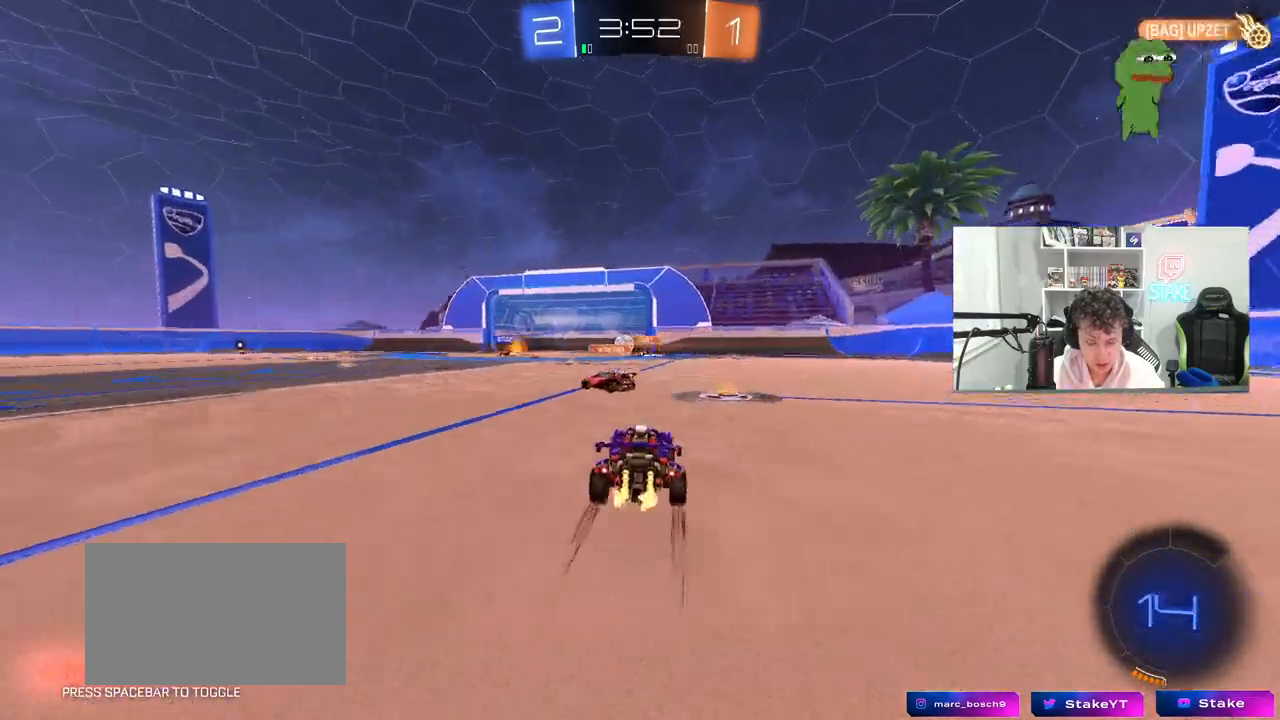
{"keys": ["space"], "mouse": [], "mouse_move": "up", "events": [[67, "mouse_right", "down"], [150, "mouse_right", "up"], [200, "mouse_right", "down"], [433, "mouse_right", "up"], [433, "space", "down"], [433, "w", "up"]]}
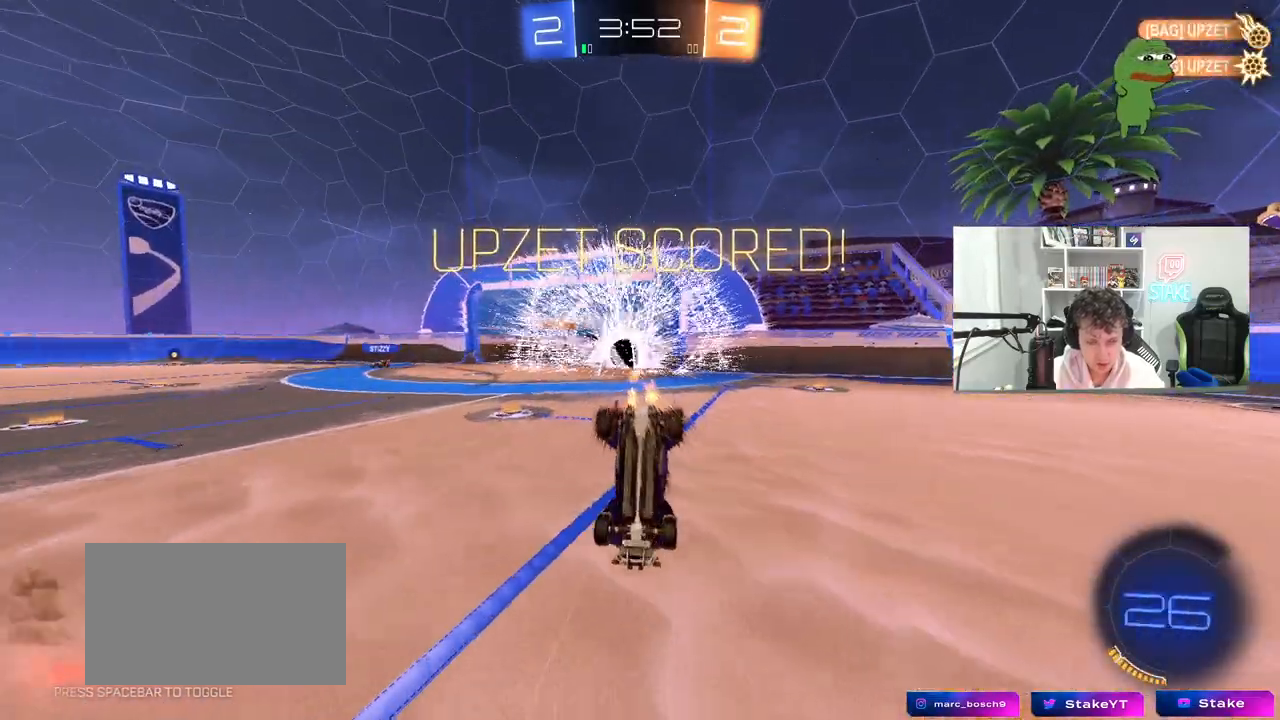
{"keys": ["tab"], "mouse": [], "mouse_move": "still", "events": [[83, "space", "up"], [83, "tab", "down"]]}
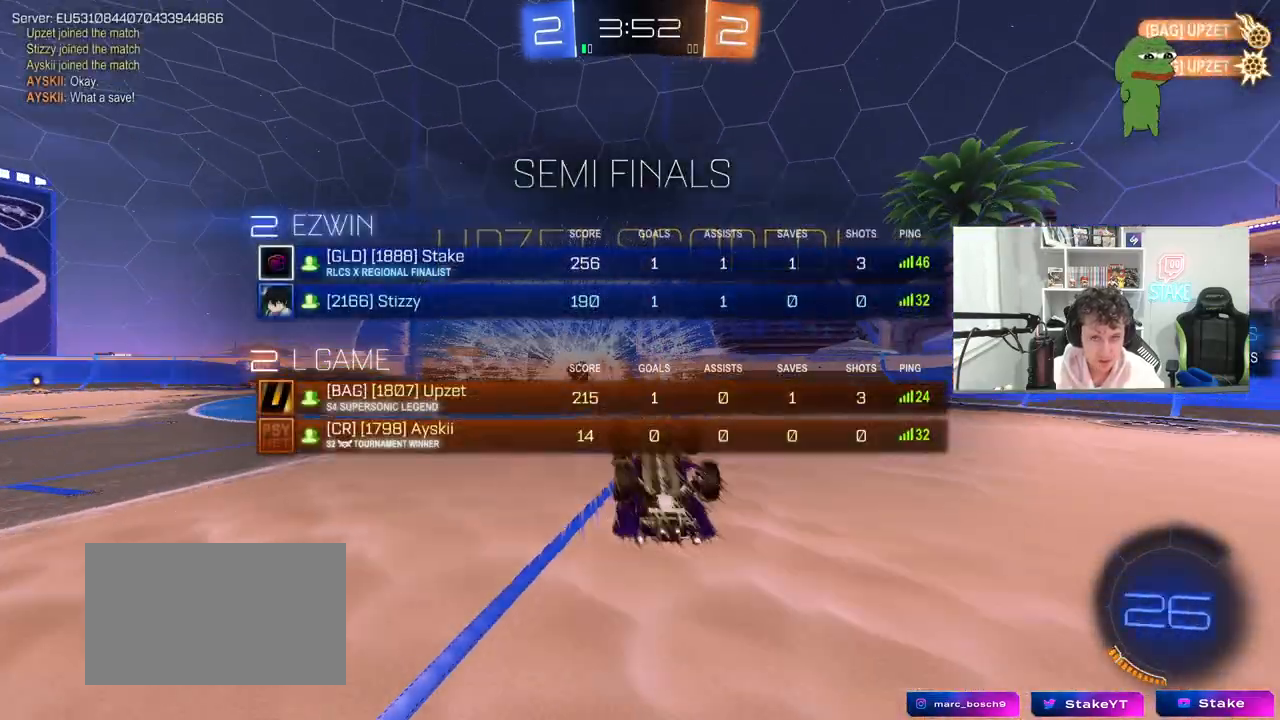
{"keys": ["d", "q", "s"], "mouse": [], "mouse_move": "still", "events": [[83, "tab", "up"], [183, "d", "down"], [233, "s", "down"], [367, "q", "down"]]}
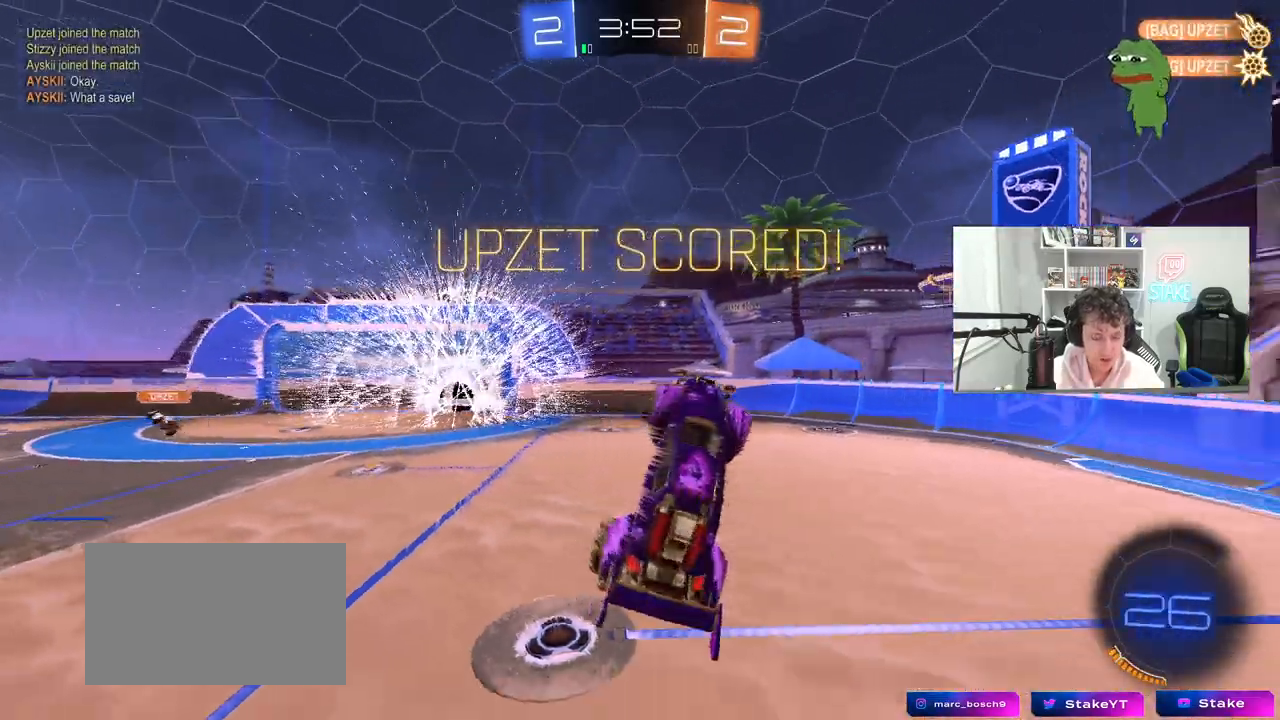
{"keys": ["space"], "mouse": ["left"], "mouse_move": "still", "events": [[200, "q", "up"], [250, "d", "up"], [250, "mouse_left", "down"], [250, "s", "up"], [433, "space", "down"]]}
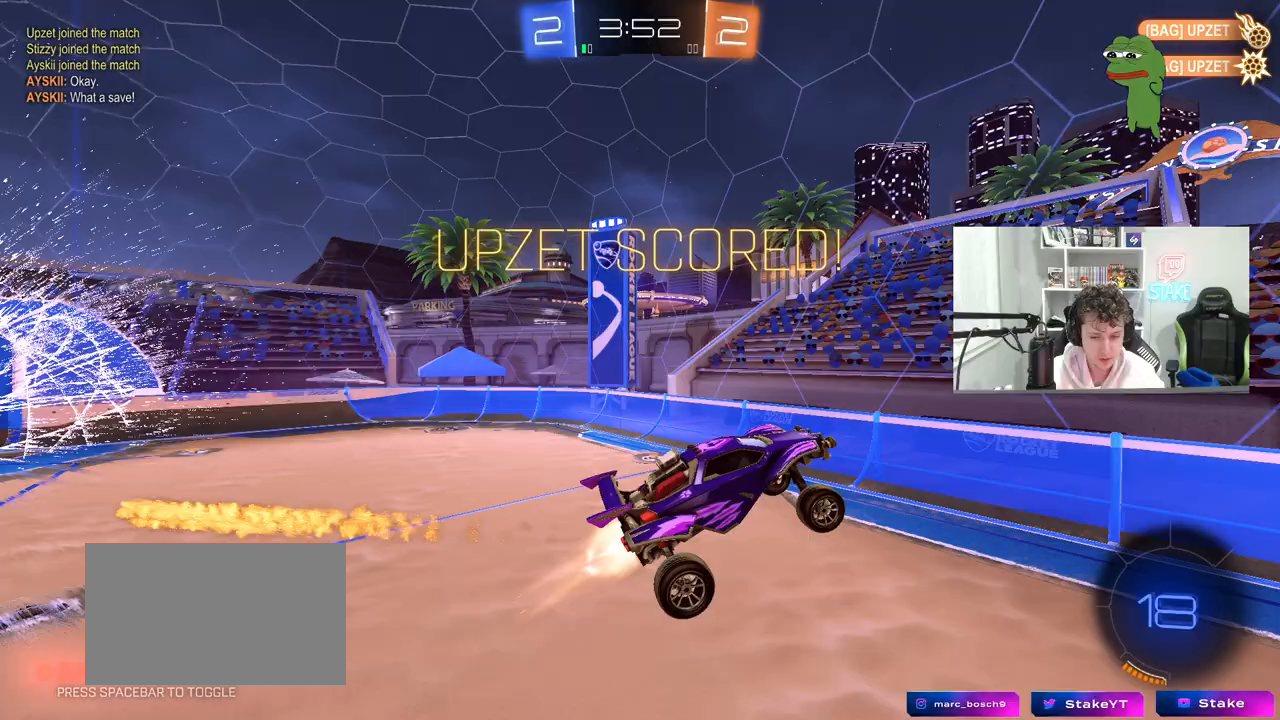
{"keys": [], "mouse": ["left"], "mouse_move": "still", "events": [[83, "space", "up"]]}
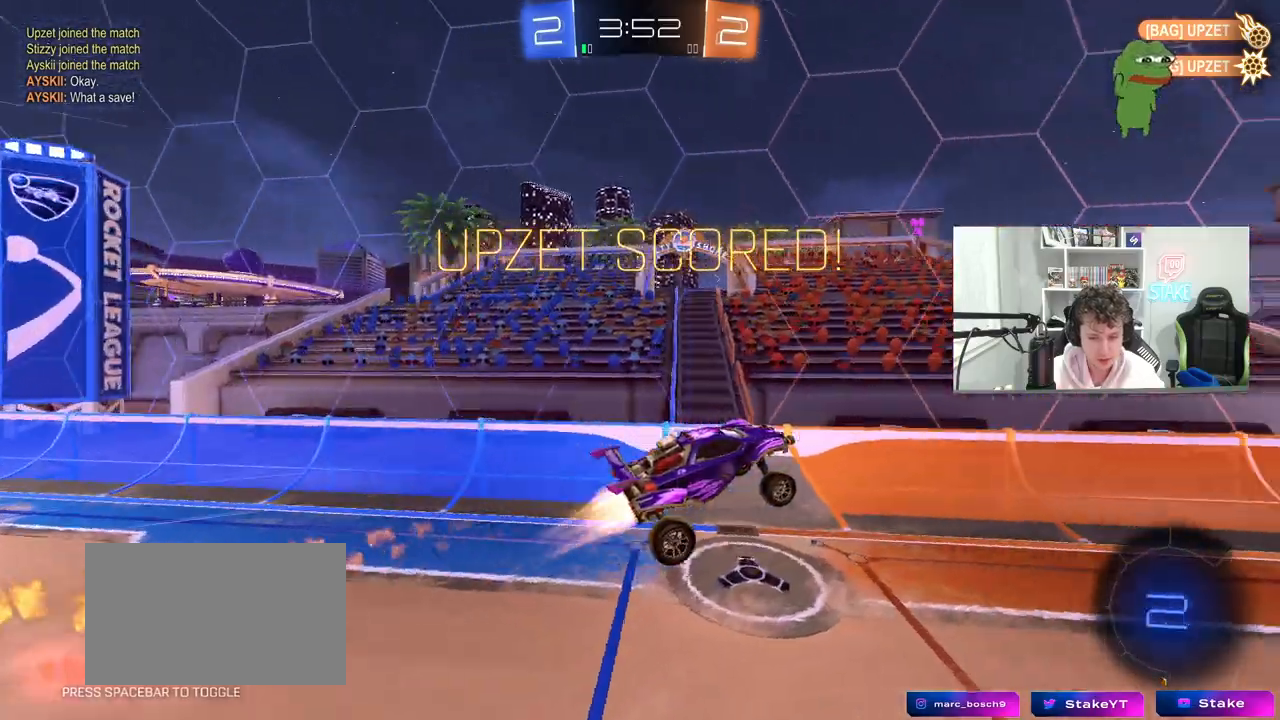
{"keys": [], "mouse": [], "mouse_move": "still", "events": [[100, "mouse_left", "up"], [183, "d", "down"], [183, "shift", "down"], [317, "d", "up"], [317, "shift", "up"]]}
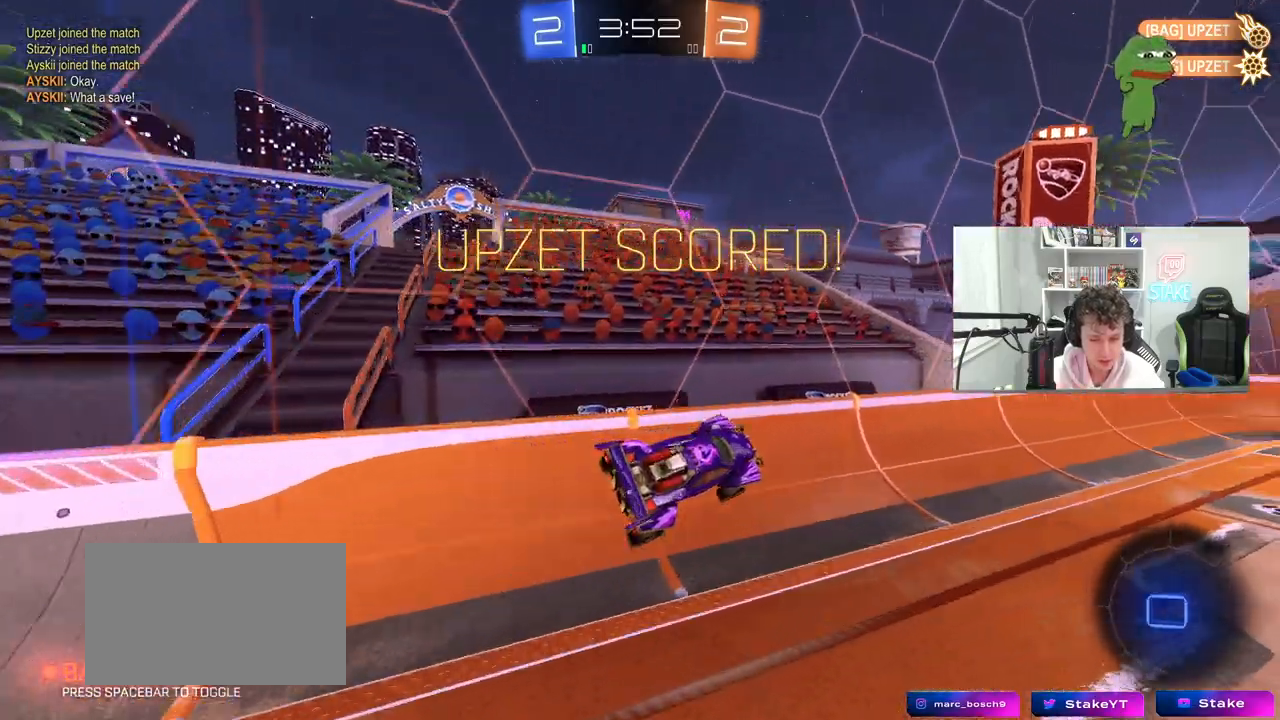
{"keys": ["w"], "mouse": [], "mouse_move": "still", "events": [[300, "w", "down"], [350, "mouse_right", "down"], [483, "mouse_right", "up"]]}
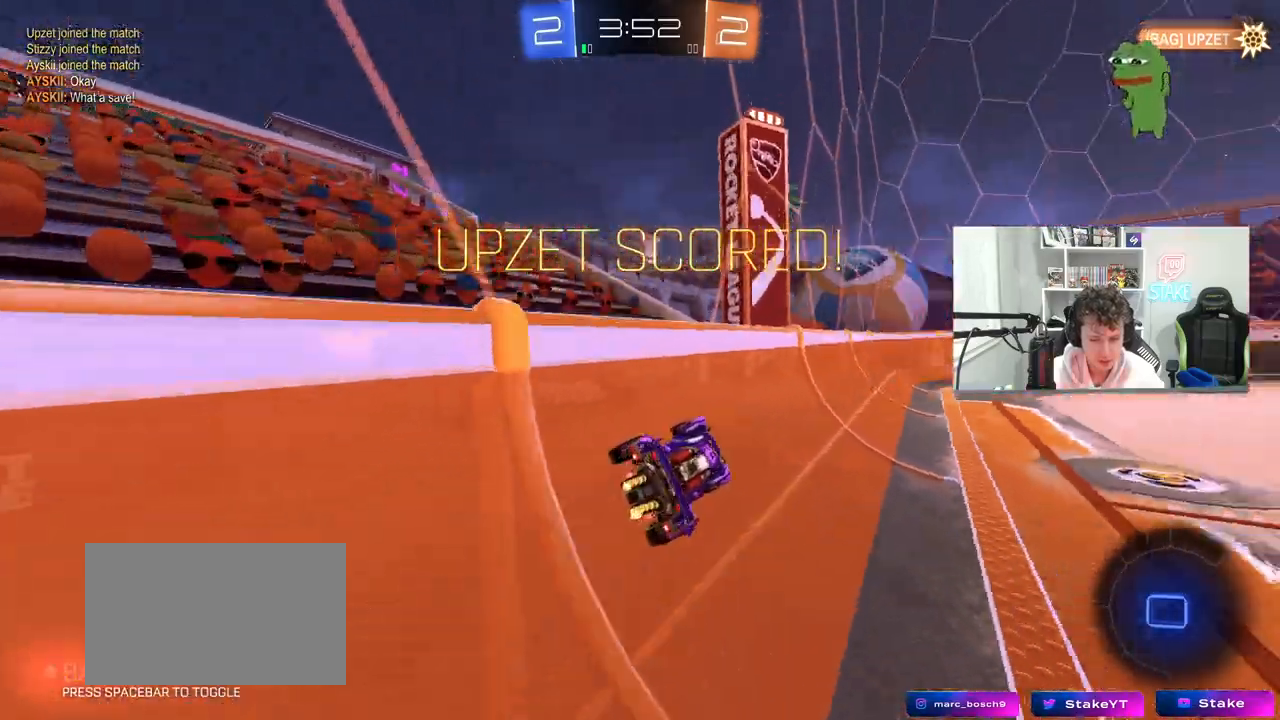
{"keys": [], "mouse": [], "mouse_move": "still", "events": [[83, "mouse_right", "down"], [167, "mouse_right", "up"], [217, "mouse_right", "down"], [400, "mouse_right", "up"], [400, "w", "up"]]}
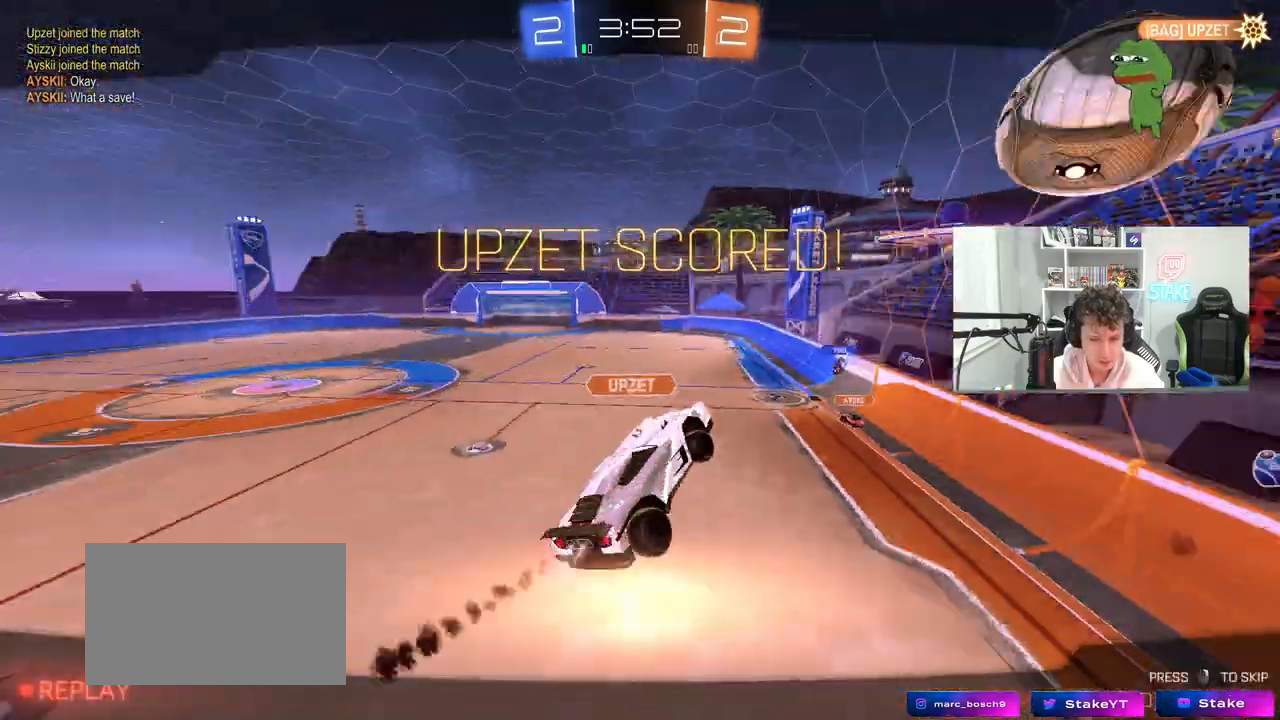
{"keys": [], "mouse": [], "mouse_move": "still", "events": []}
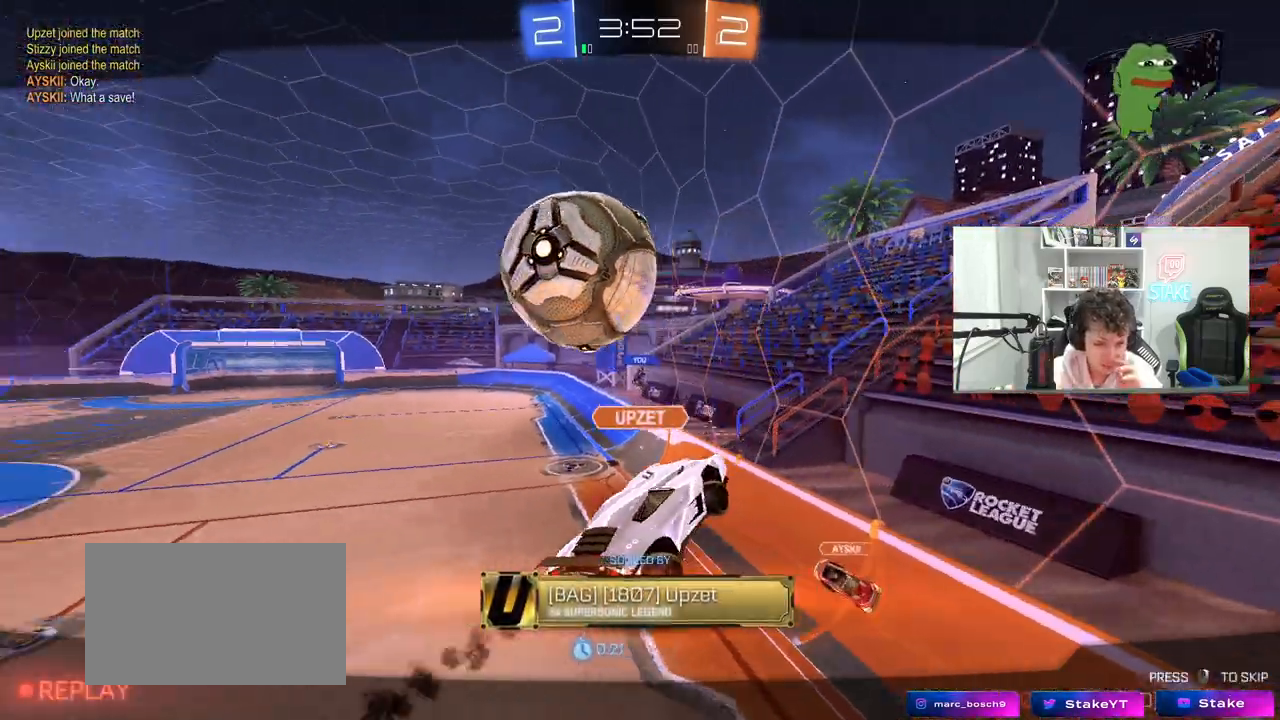
{"keys": [], "mouse": [], "mouse_move": "still", "events": []}
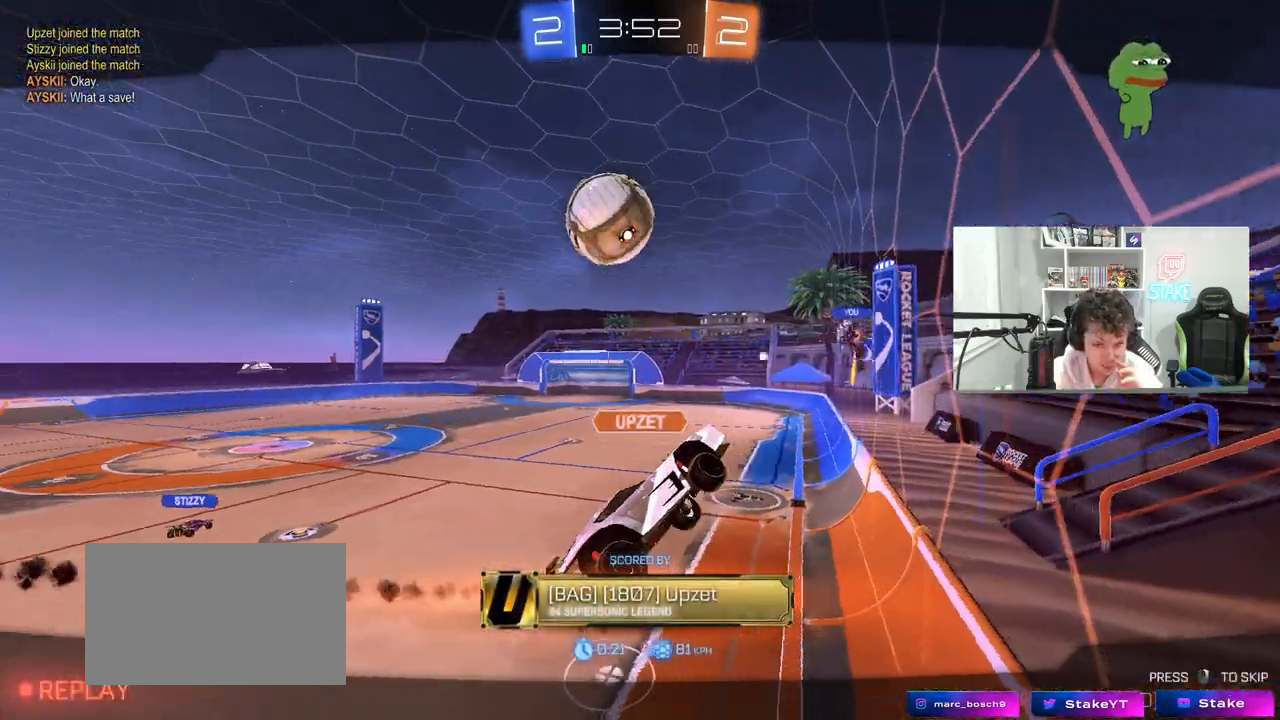
{"keys": [], "mouse": [], "mouse_move": "still", "events": []}
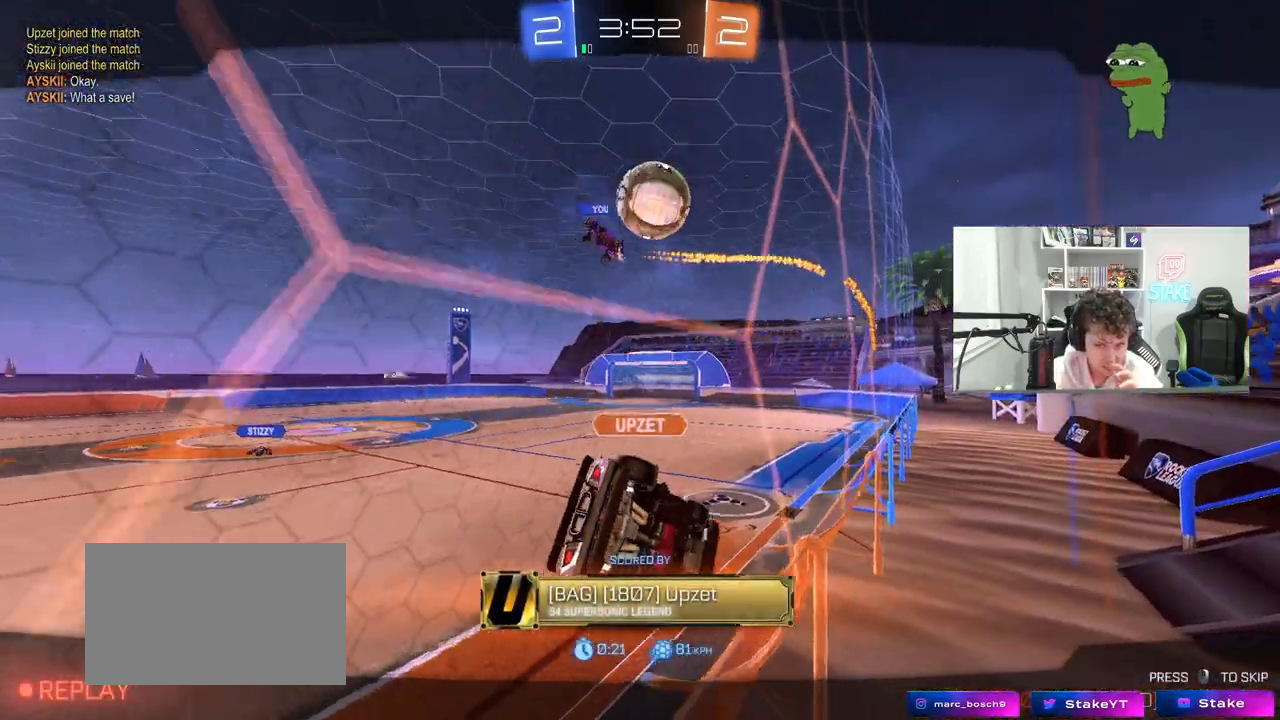
{"keys": [], "mouse": ["right"], "mouse_move": "still", "events": [[50, "mouse_right", "down"], [283, "mouse_right", "up"], [317, "mouse_right", "down"]]}
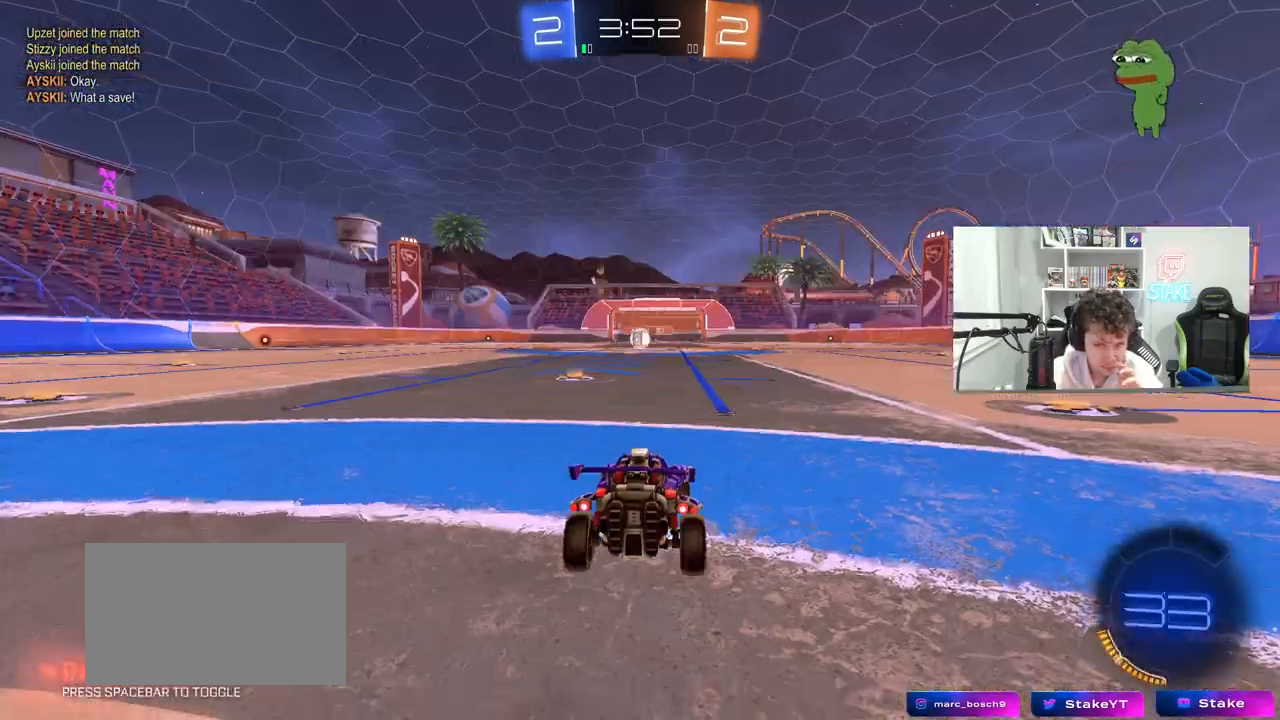
{"keys": [], "mouse": ["right"], "mouse_move": "still", "events": [[67, "mouse_right", "up"], [117, "mouse_right", "down"], [350, "mouse_right", "up"], [483, "mouse_right", "down"]]}
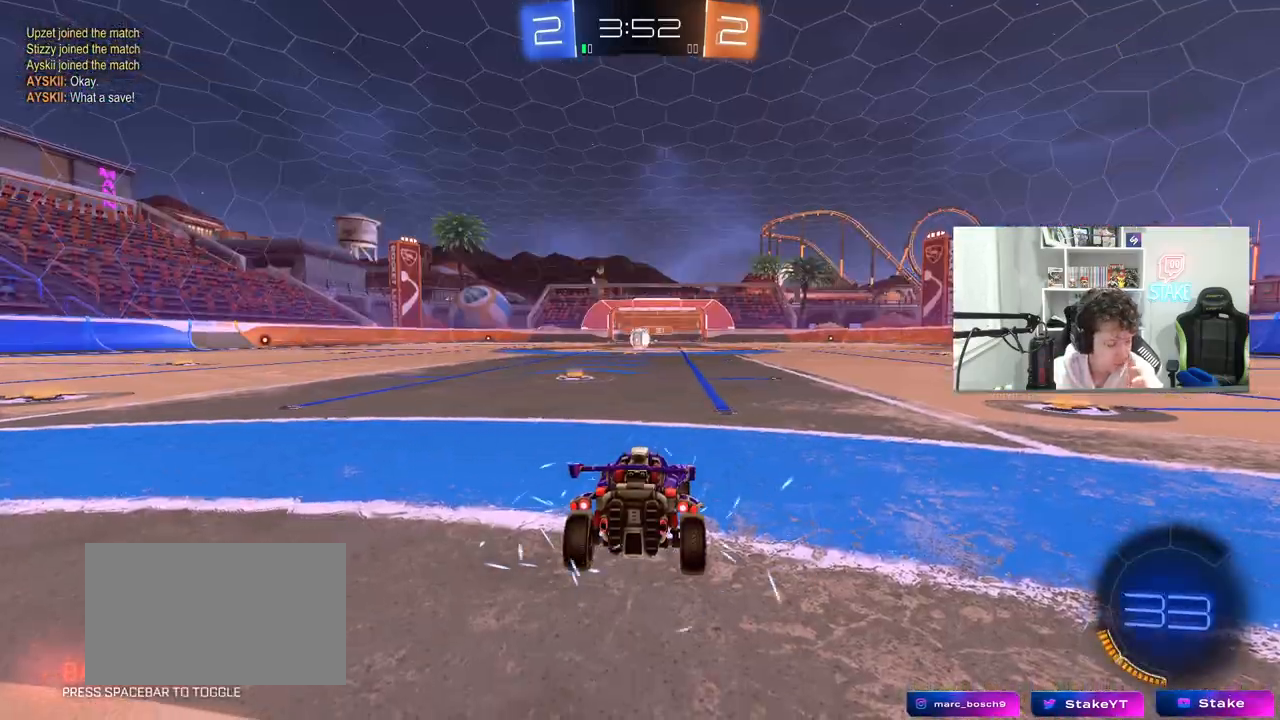
{"keys": [], "mouse": ["right"], "mouse_move": "still", "events": [[217, "mouse_right", "up"], [367, "mouse_right", "down"]]}
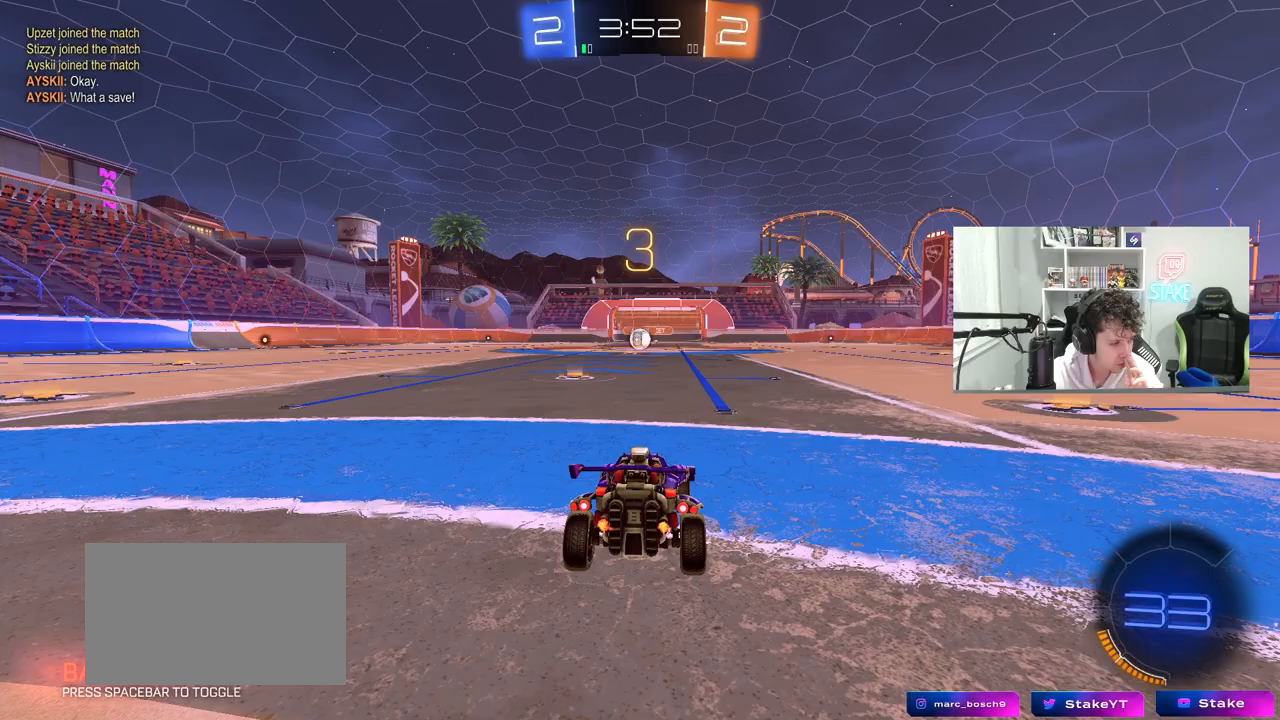
{"keys": [], "mouse": [], "mouse_move": "still", "events": [[133, "mouse_right", "up"], [233, "mouse_right", "down"], [467, "mouse_right", "up"]]}
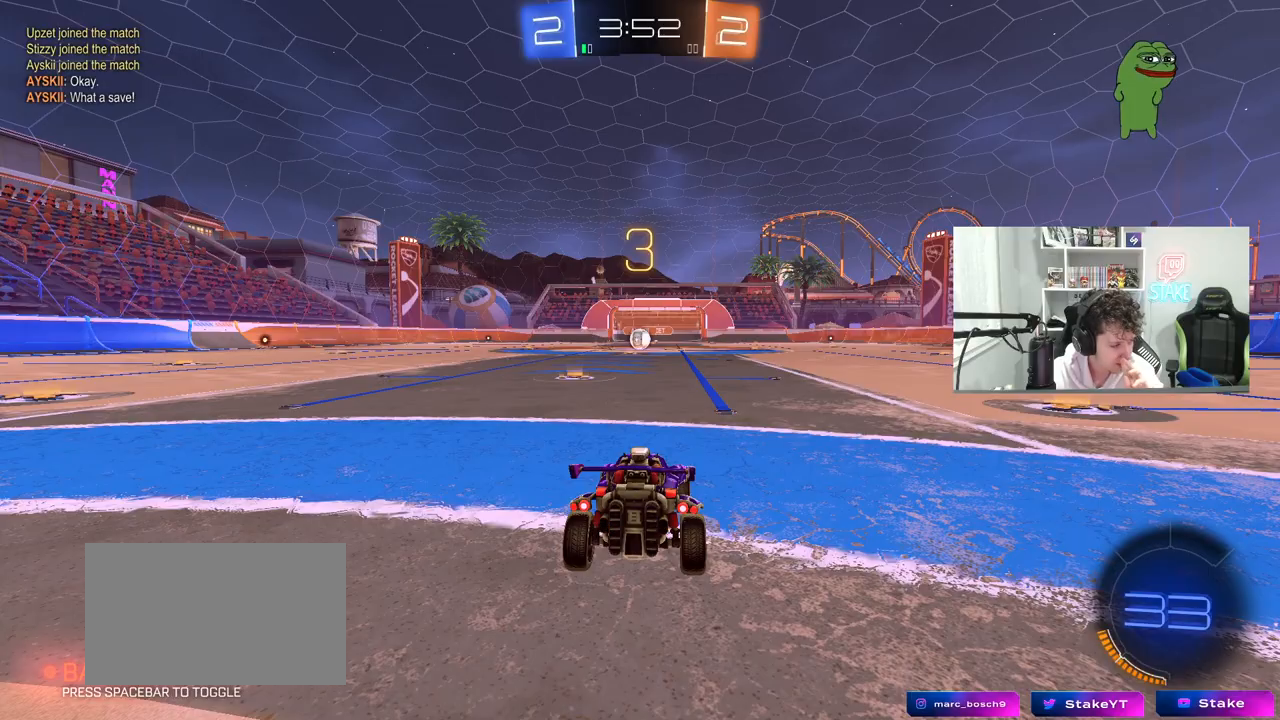
{"keys": [], "mouse": [], "mouse_move": "still", "events": []}
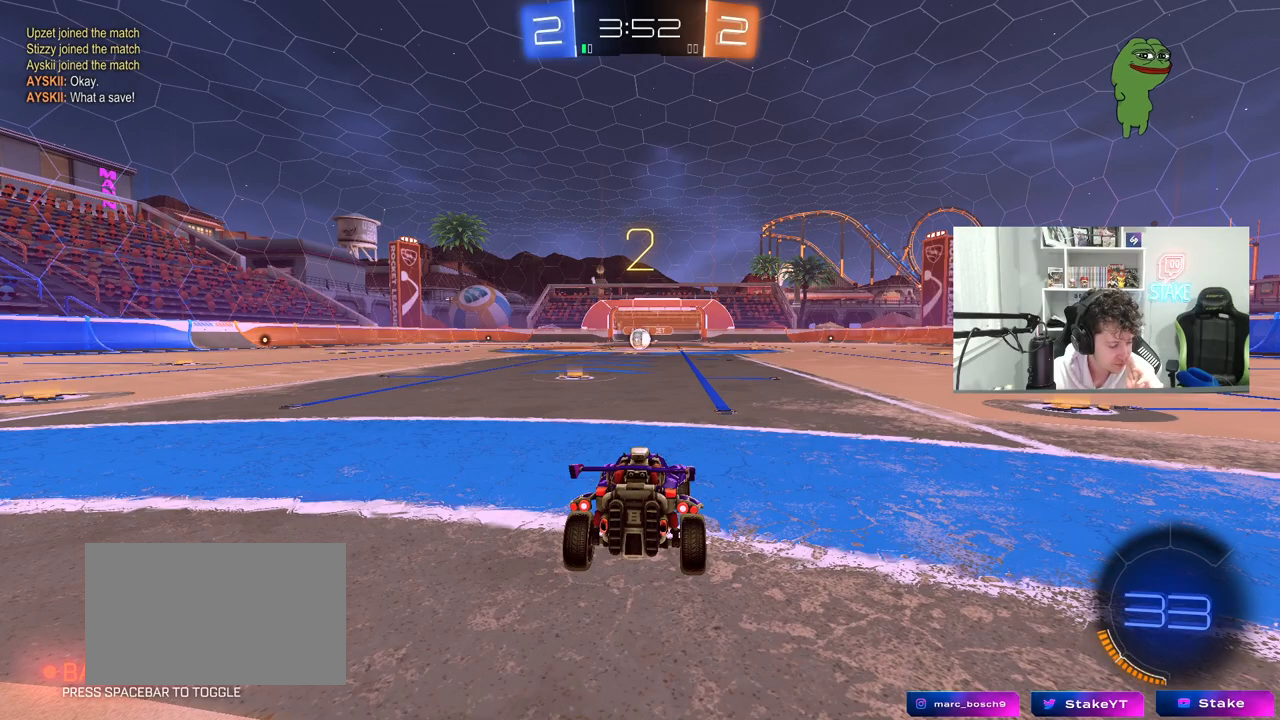
{"keys": [], "mouse": ["left"], "mouse_move": "up", "events": [[267, "mouse_left", "down"]]}
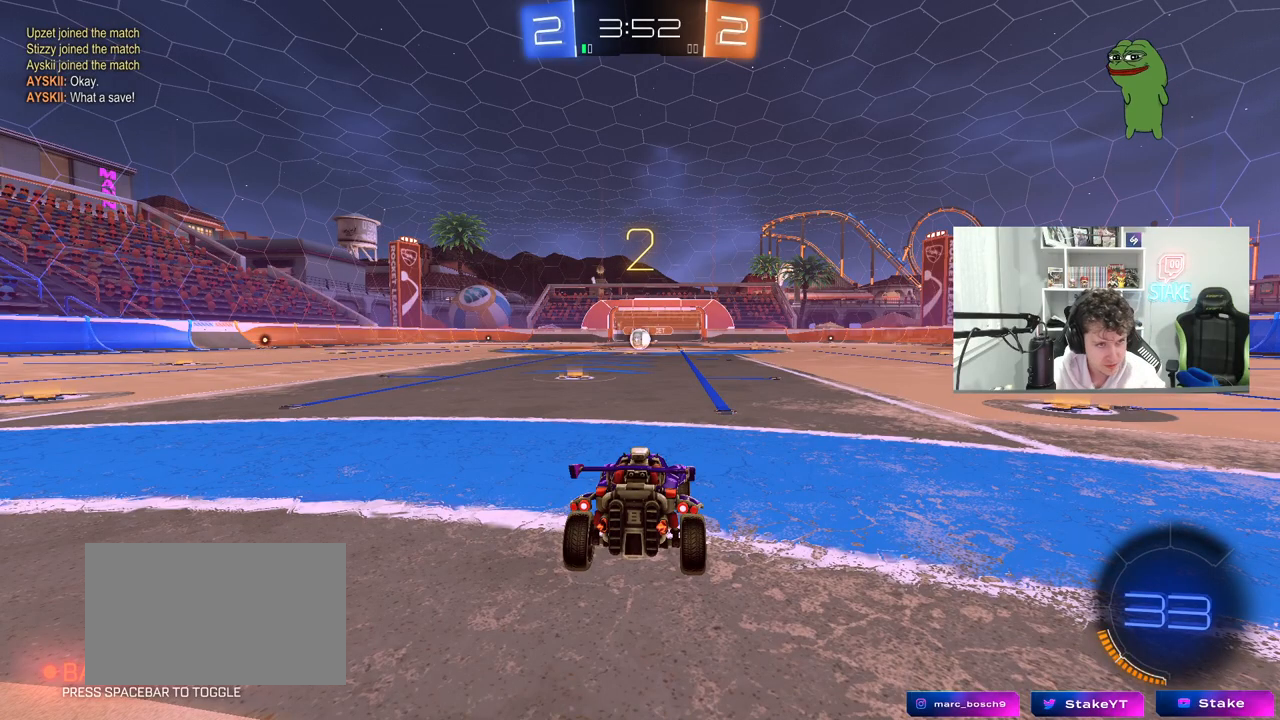
{"keys": ["w"], "mouse": ["left"], "mouse_move": "right", "events": [[50, "space", "down"], [133, "space", "up"], [333, "space", "down"], [417, "w", "down"], [467, "space", "up"]]}
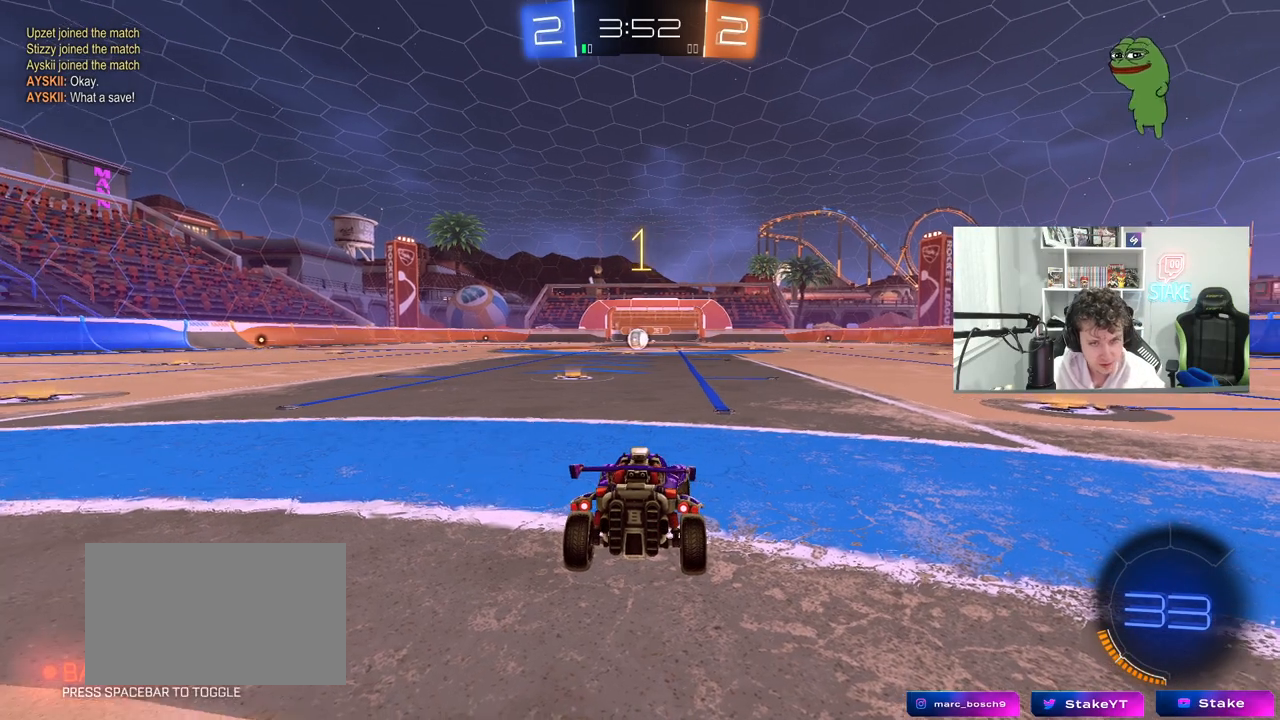
{"keys": ["w"], "mouse": ["left"], "mouse_move": "right", "events": []}
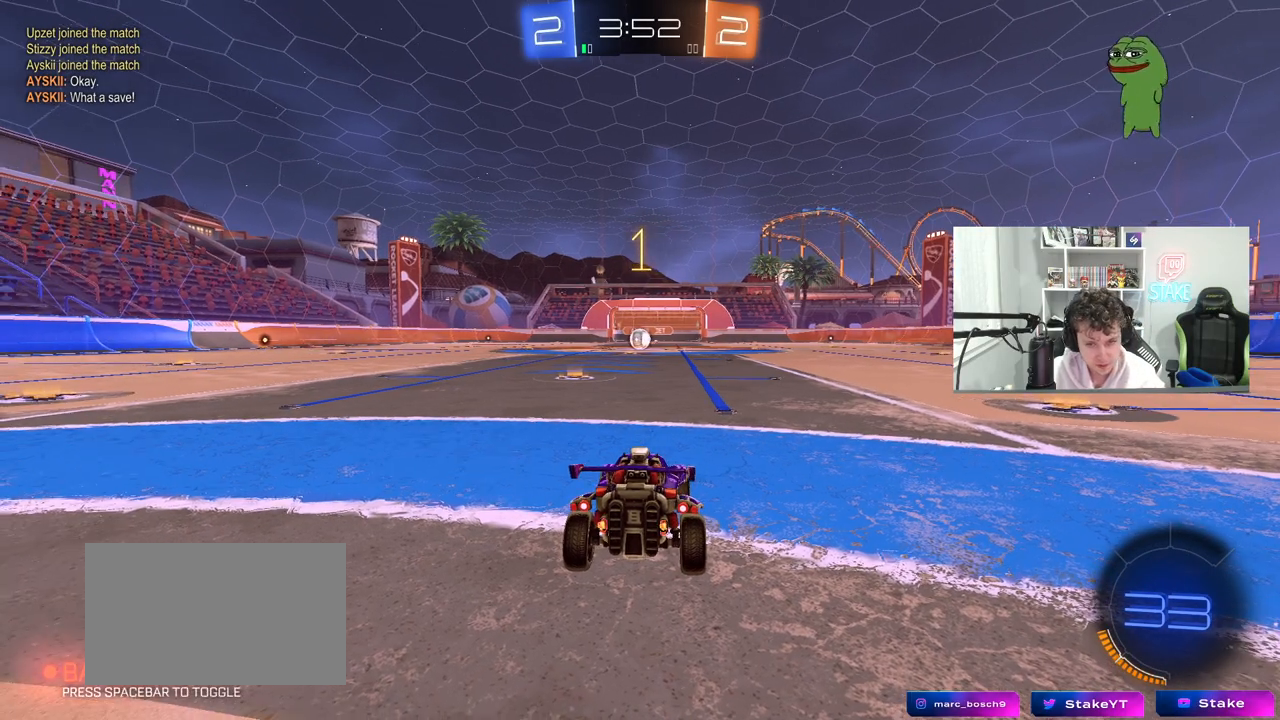
{"keys": ["w"], "mouse": ["left"], "mouse_move": "still", "events": [[167, "a", "down"], [317, "a", "up"]]}